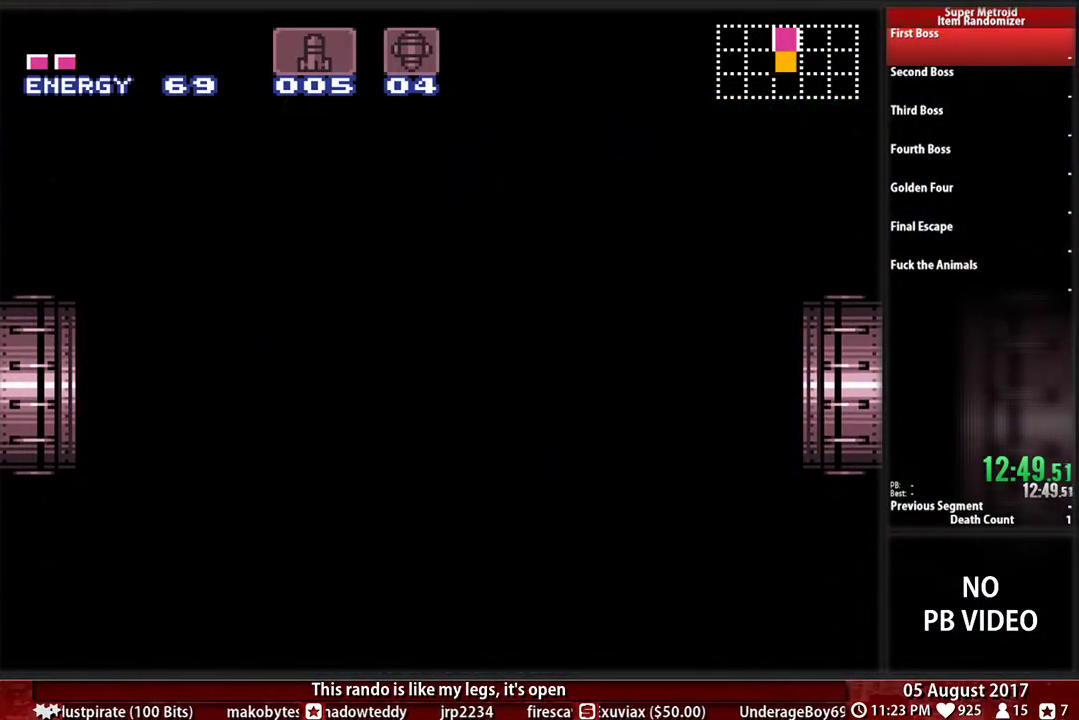
Gameplay with a controller (Nintendo layout); each line is a JSON object with the inputs held at the frame after it. Not read: L3 R3 SELECT START Y.
{"buttons": ["B", "DPAD_RIGHT"]}
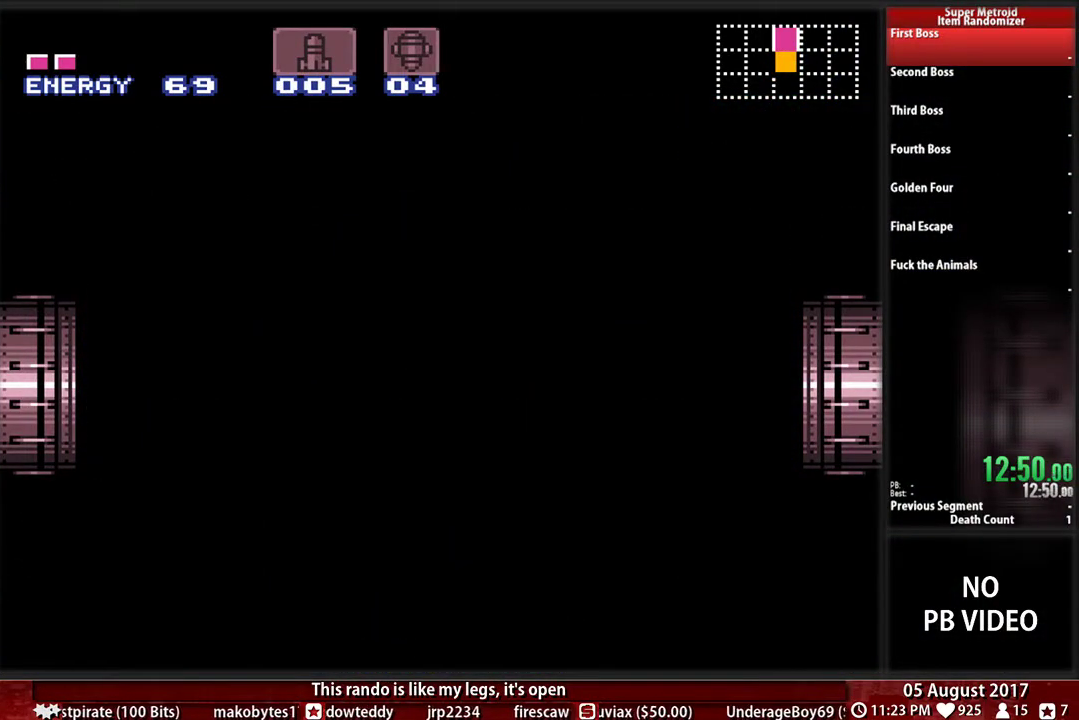
{"buttons": ["B", "DPAD_RIGHT"]}
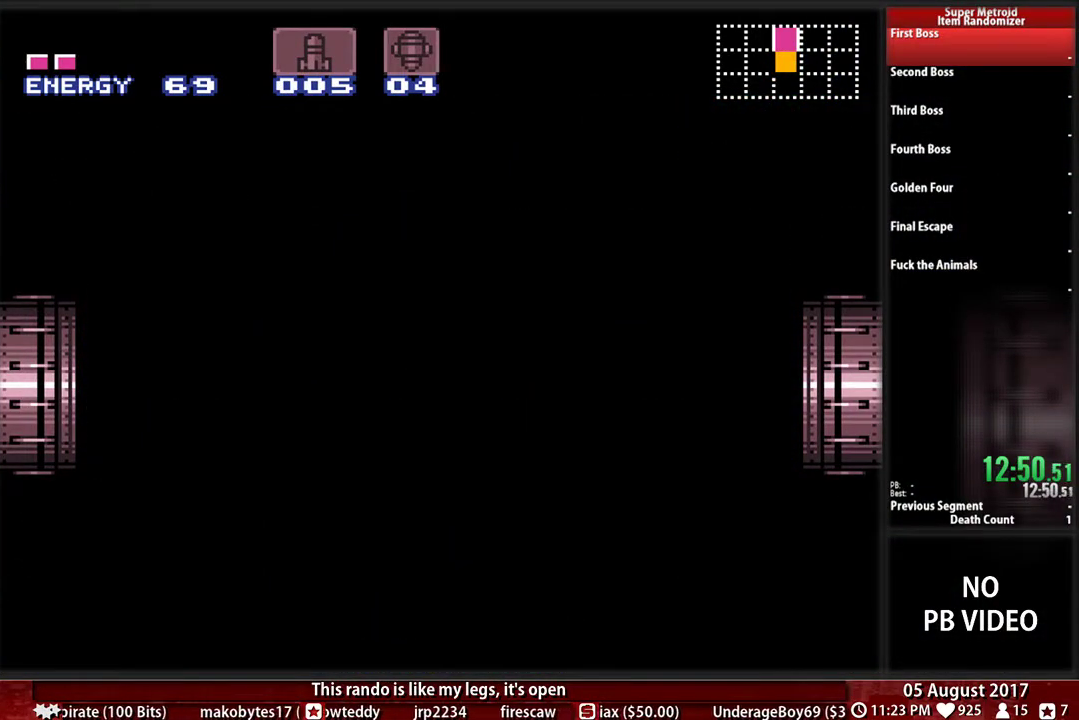
{"buttons": ["B", "DPAD_RIGHT"]}
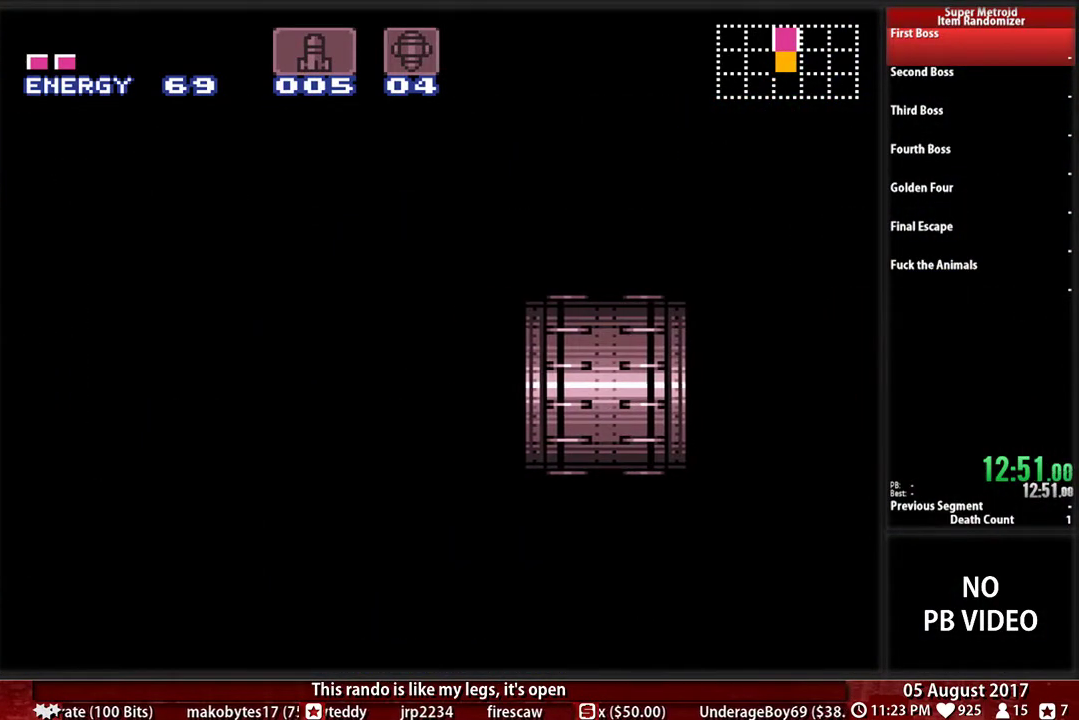
{"buttons": ["B", "DPAD_RIGHT"]}
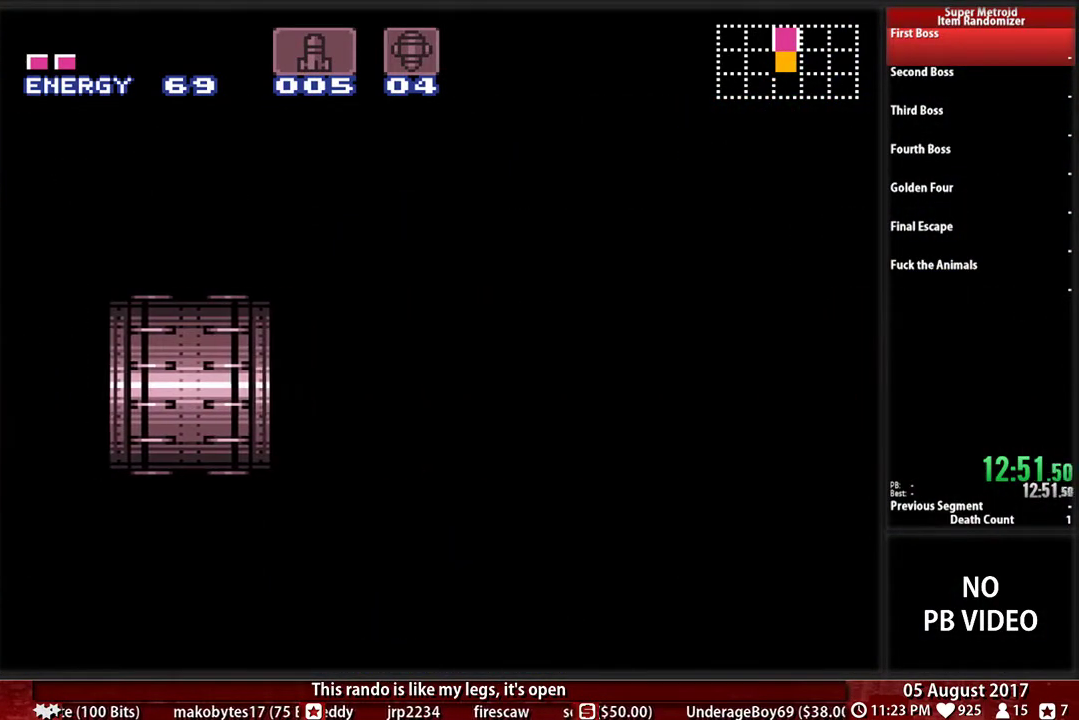
{"buttons": ["B", "DPAD_RIGHT"]}
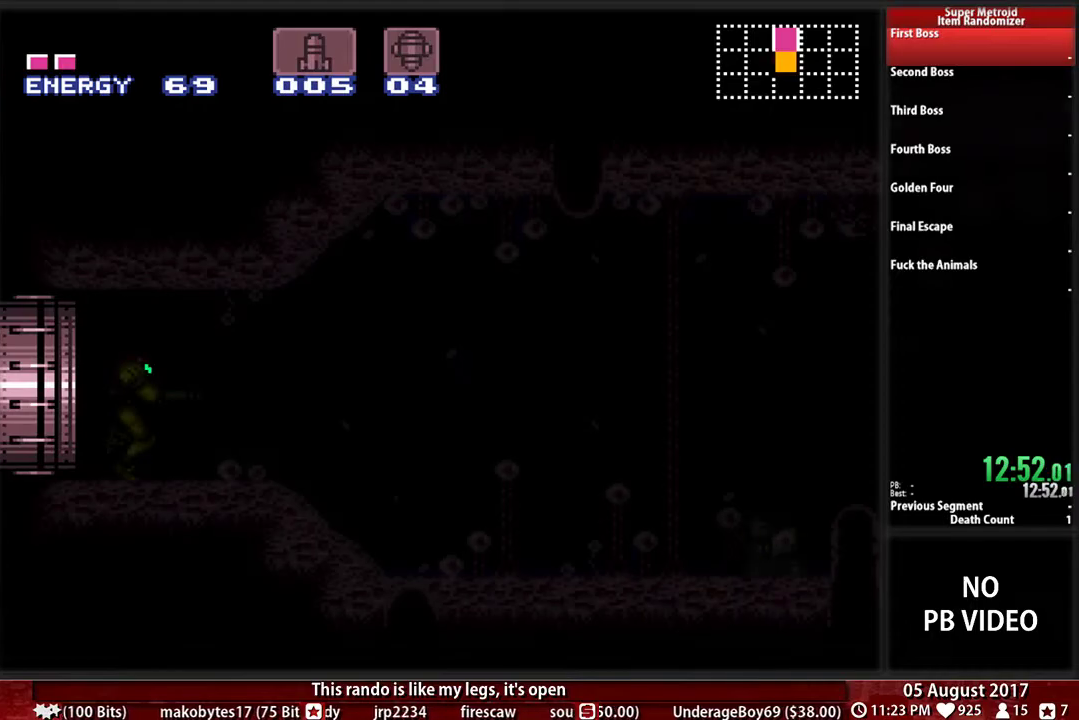
{"buttons": ["B", "R1", "DPAD_RIGHT"]}